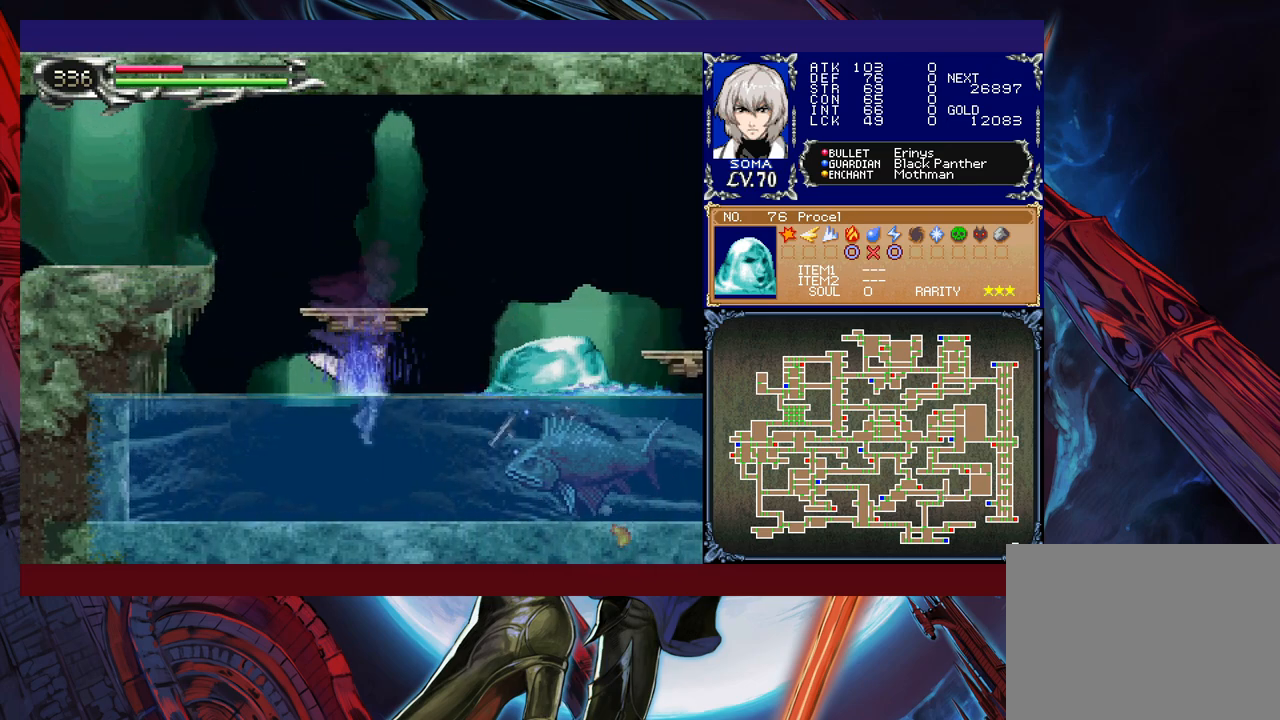
Gameplay with a controller (Xbox layout); each line is a JSON object with the inputs held at the frame after it. "events" lists button and stick changes between this image and that frame as [ms after this image, input, new state], when the widget could be followed in between. Not read: L2 R2 right_stick.
{"buttons": [], "left_stick": "center", "events": [[67, "left_stick", "right"], [167, "left_stick", "center"]]}
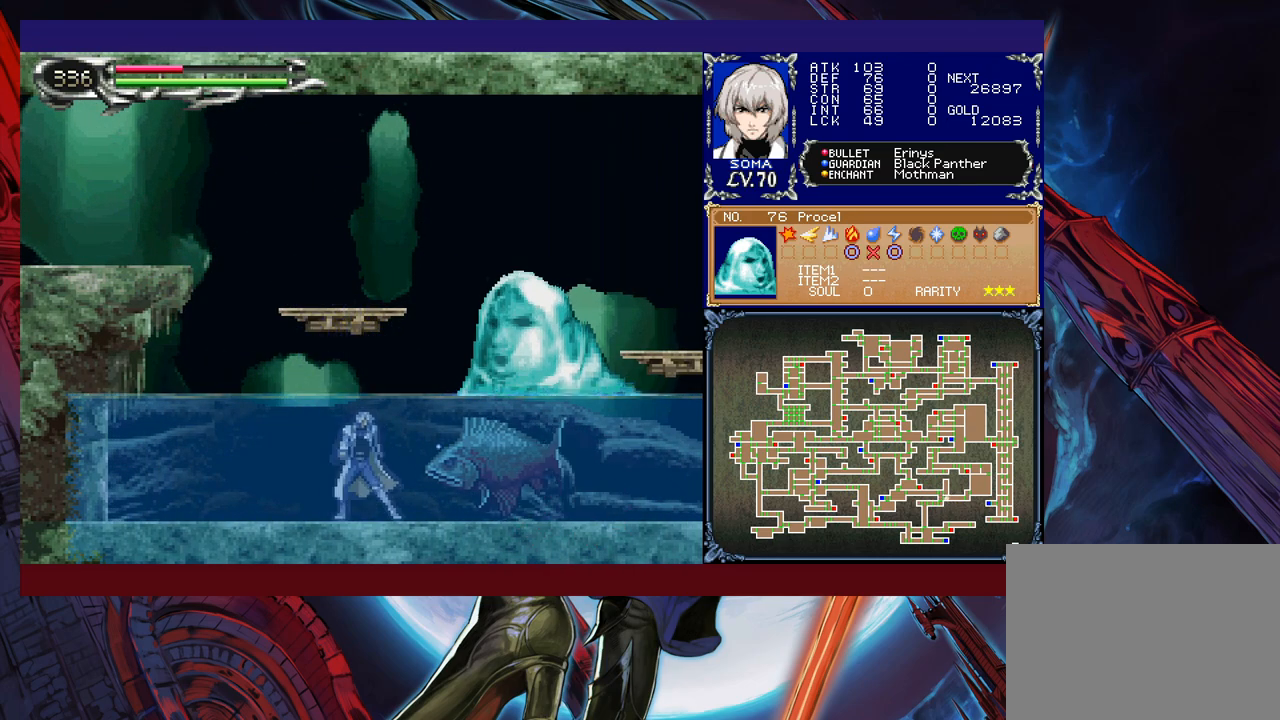
{"buttons": ["A", "B"], "left_stick": "left", "events": [[117, "B", "down"], [167, "A", "down"], [450, "left_stick", "left"]]}
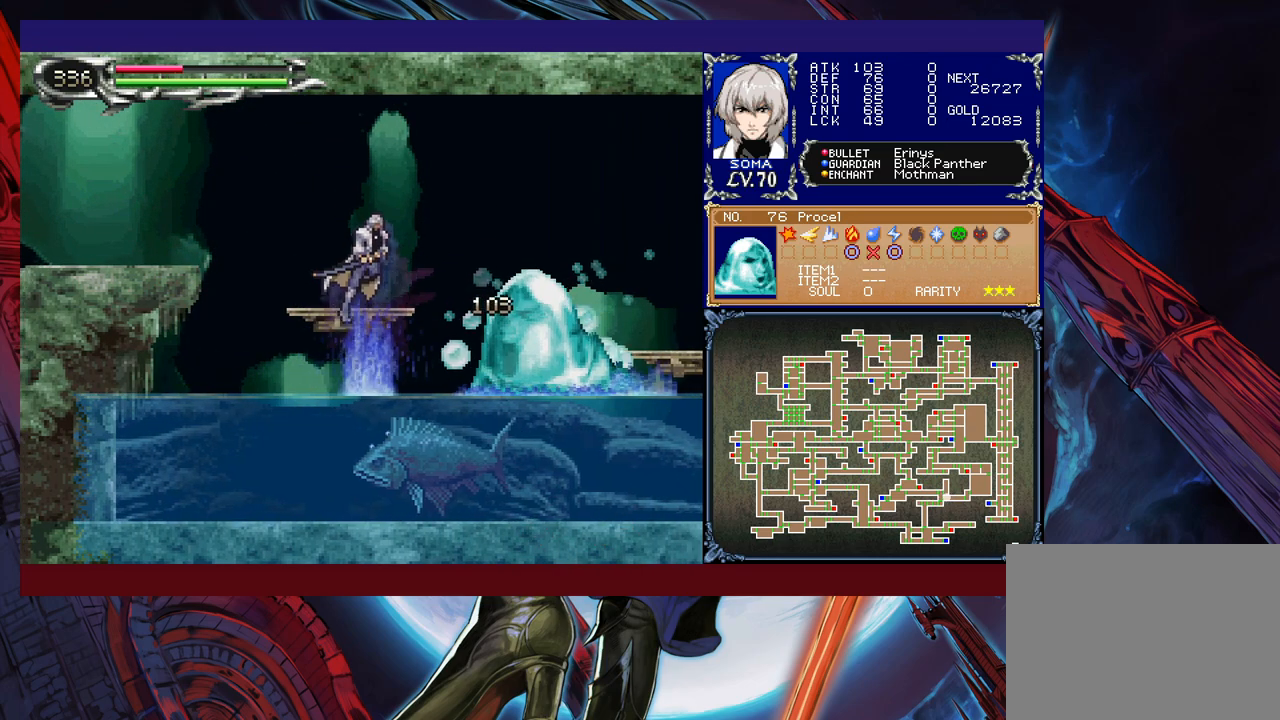
{"buttons": ["B", "R1"], "left_stick": "left", "events": [[117, "left_stick", "center"], [200, "A", "up"], [217, "B", "up"], [350, "B", "down"], [350, "left_stick", "left"], [367, "R1", "down"]]}
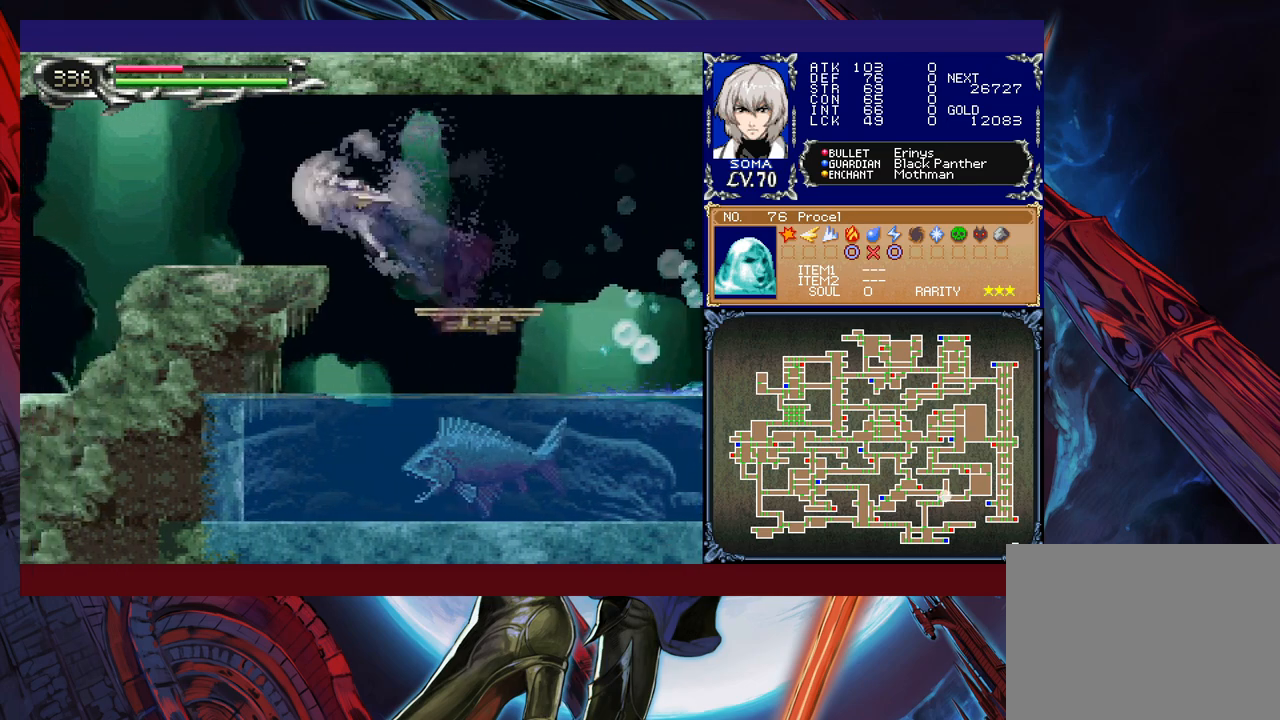
{"buttons": ["R1"], "left_stick": "left", "events": [[67, "B", "up"]]}
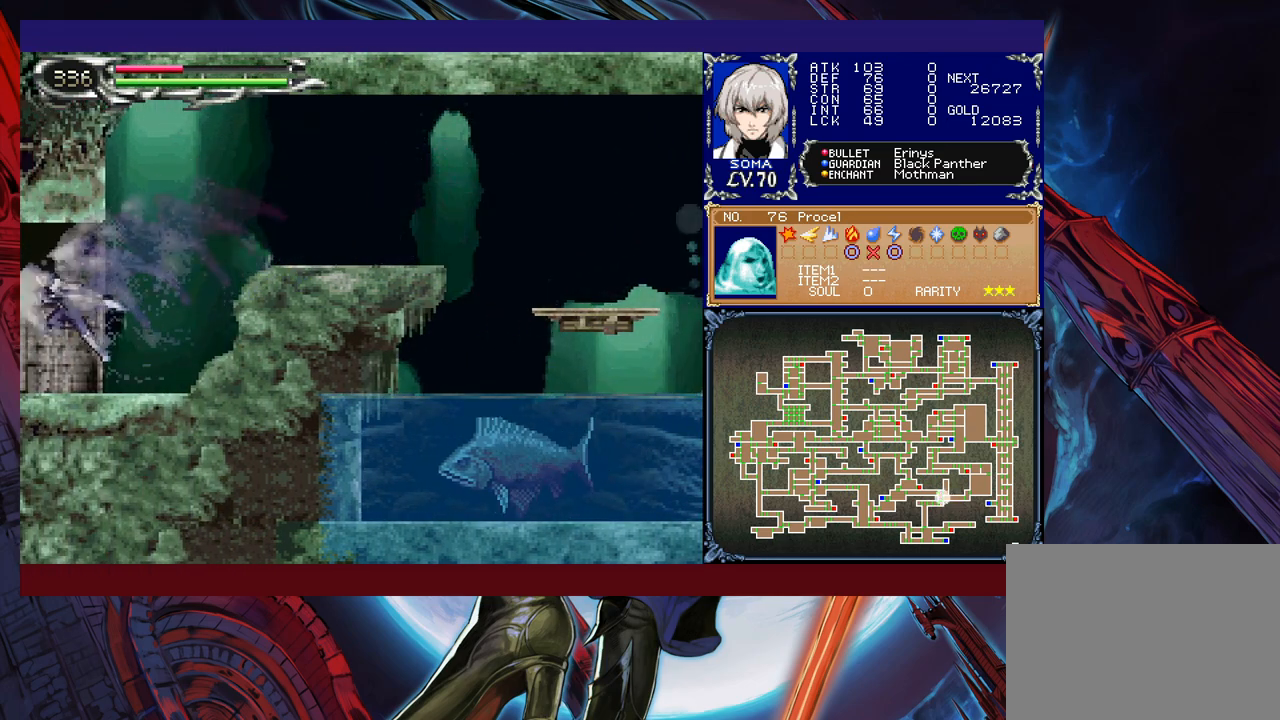
{"buttons": ["R1"], "left_stick": "left", "events": [[67, "left_stick", "right"], [367, "B", "down"], [450, "left_stick", "left"], [467, "B", "up"]]}
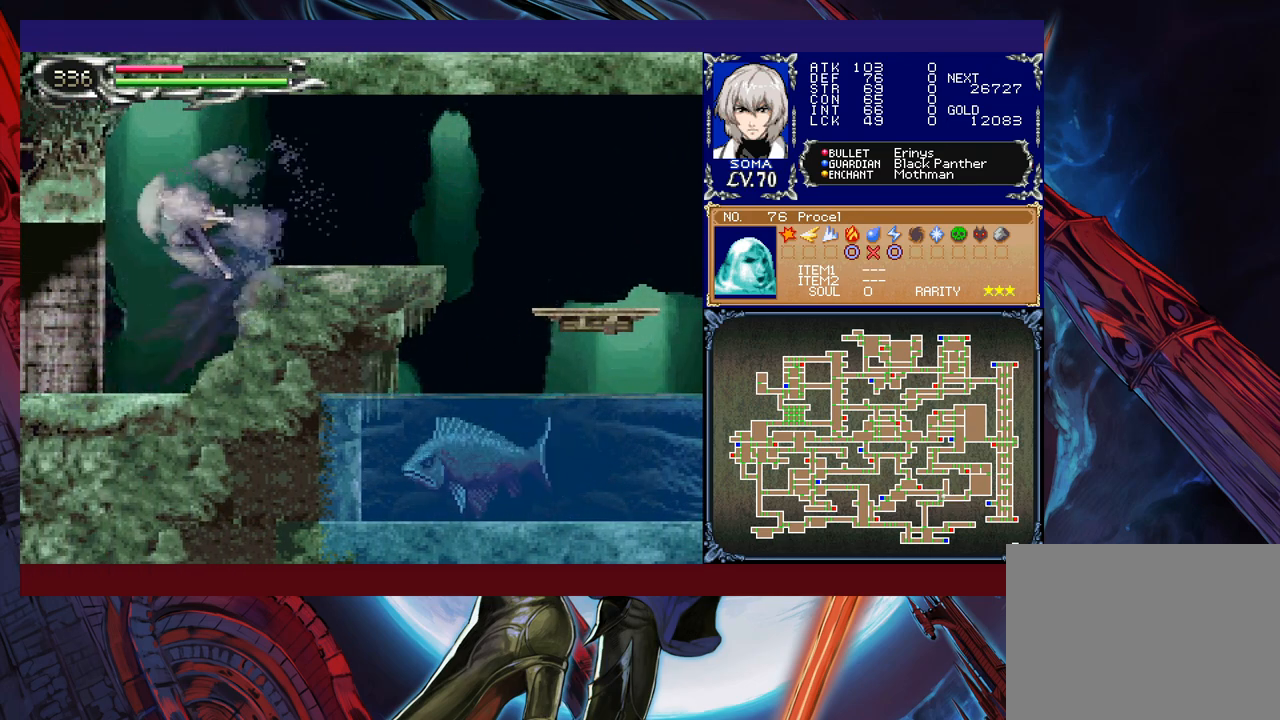
{"buttons": ["R1"], "left_stick": "center", "events": [[400, "left_stick", "right"], [500, "left_stick", "center"]]}
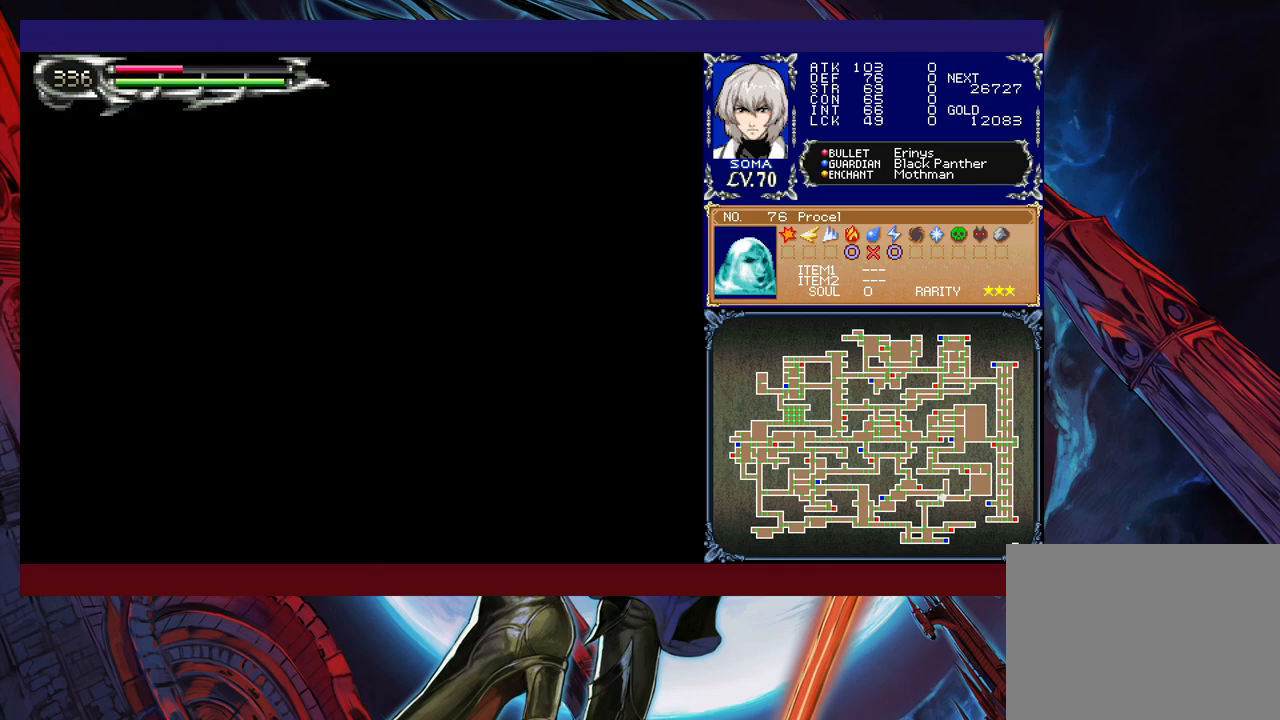
{"buttons": ["B", "R1"], "left_stick": "right", "events": [[17, "left_stick", "left"], [200, "left_stick", "right"], [467, "B", "down"]]}
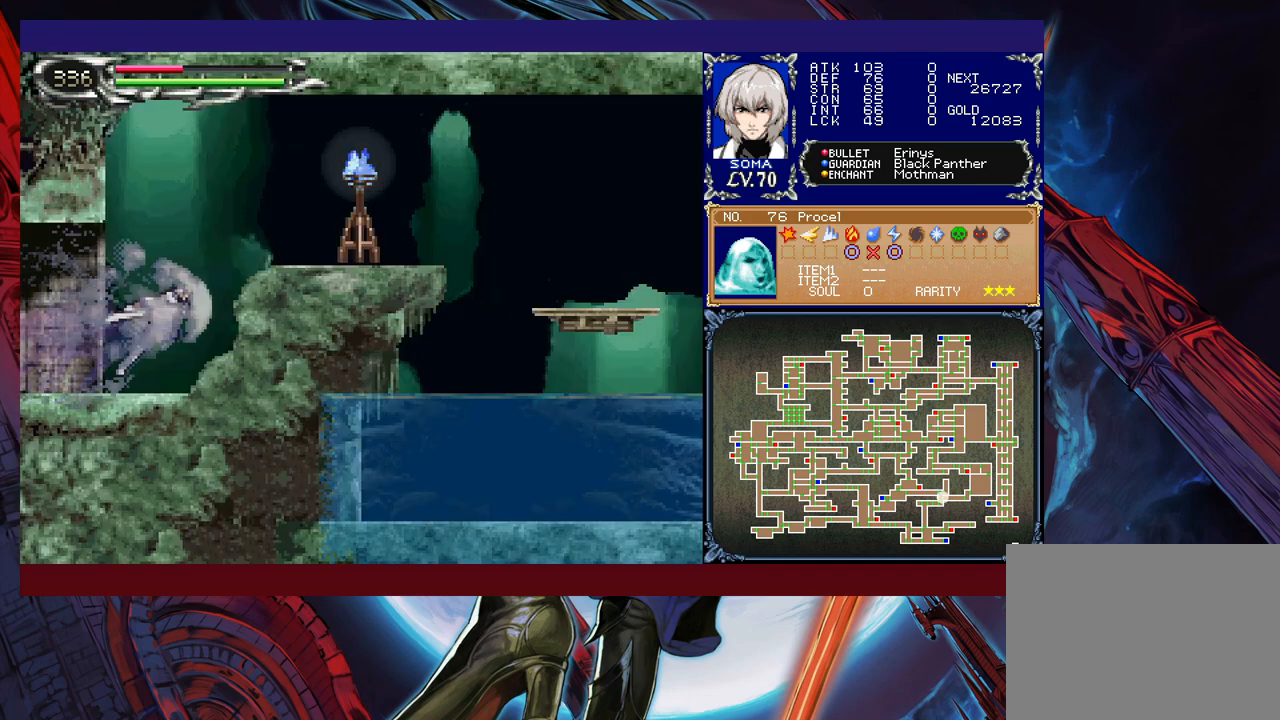
{"buttons": ["R1"], "left_stick": "right", "events": [[167, "B", "up"]]}
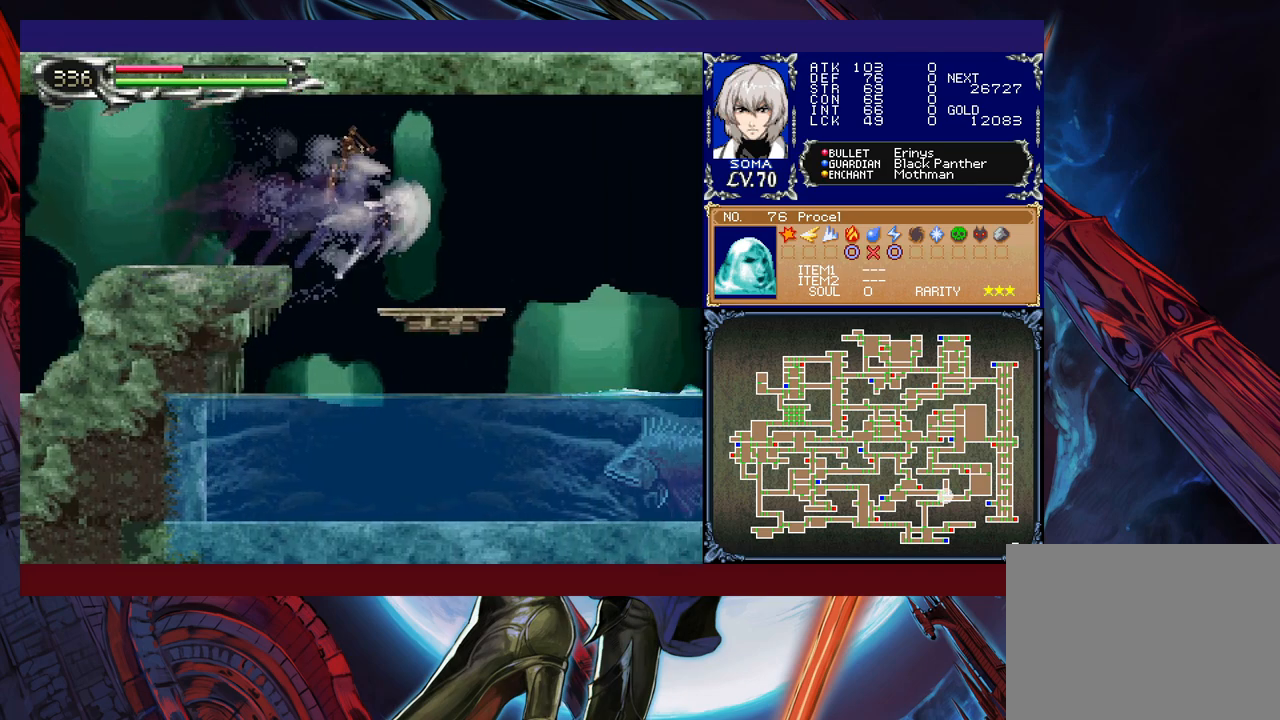
{"buttons": ["B"], "left_stick": "down", "events": [[17, "R1", "up"], [50, "left_stick", "center"], [417, "left_stick", "down"], [467, "B", "down"]]}
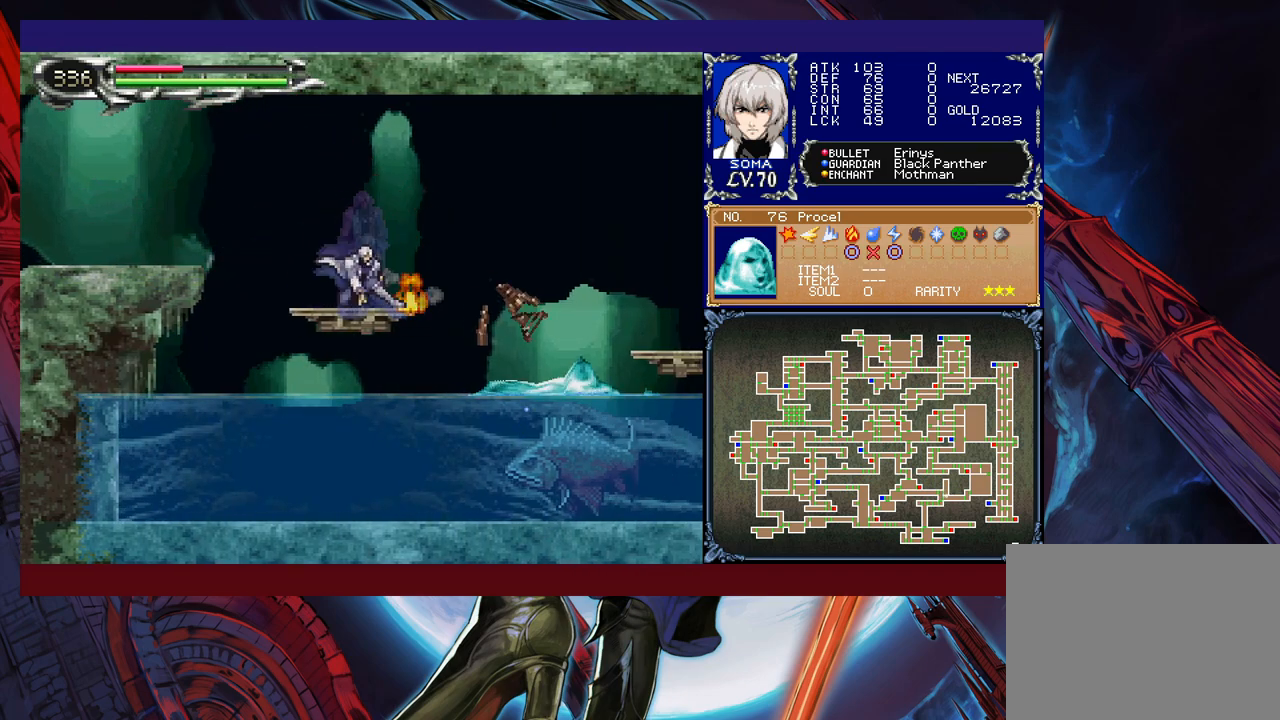
{"buttons": [], "left_stick": "center", "events": [[67, "B", "up"], [67, "left_stick", "center"], [317, "left_stick", "right"], [400, "left_stick", "center"]]}
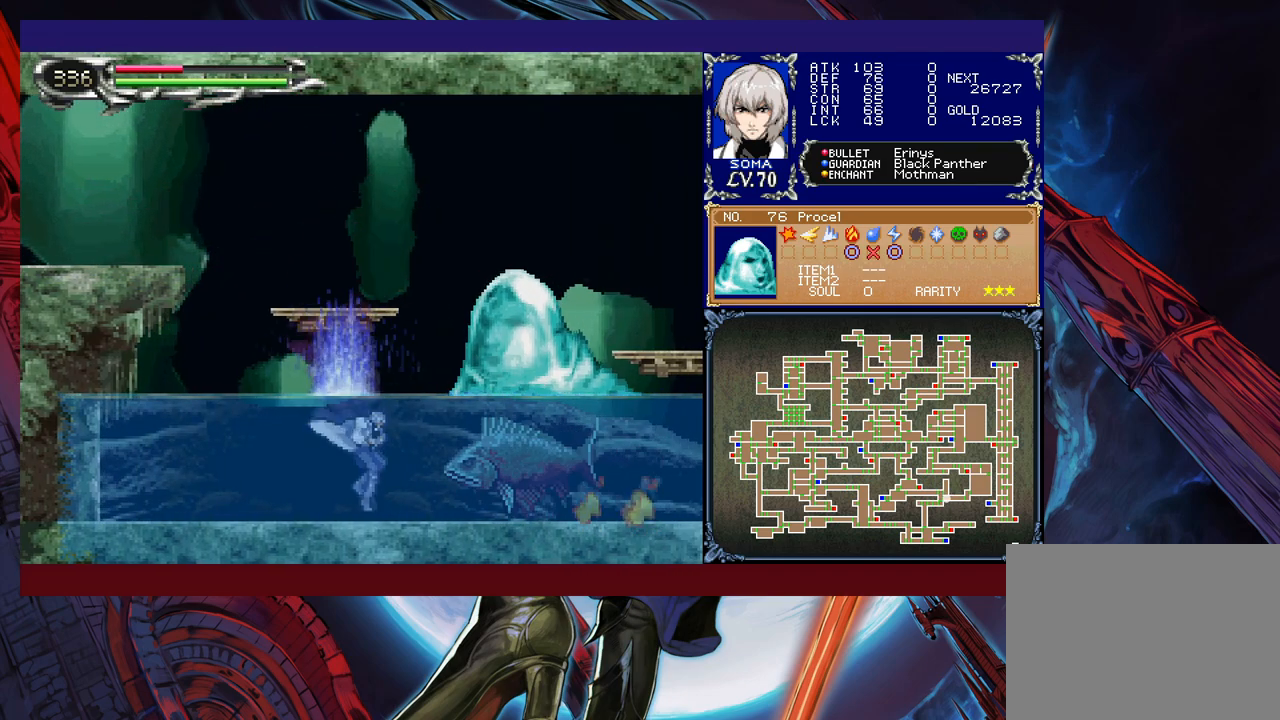
{"buttons": ["A", "B"], "left_stick": "center", "events": [[217, "B", "down"], [267, "A", "down"]]}
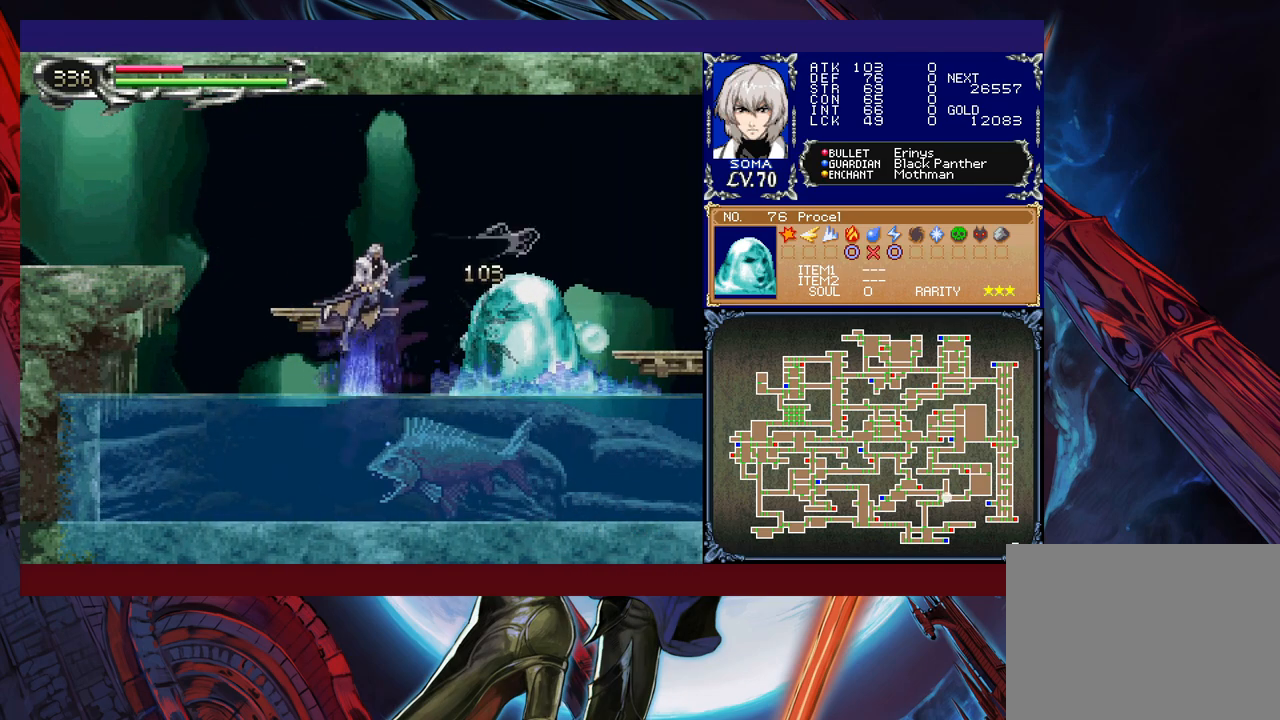
{"buttons": ["B", "R1"], "left_stick": "left", "events": [[317, "A", "up"], [317, "B", "up"], [417, "left_stick", "left"], [467, "B", "down"], [500, "R1", "down"]]}
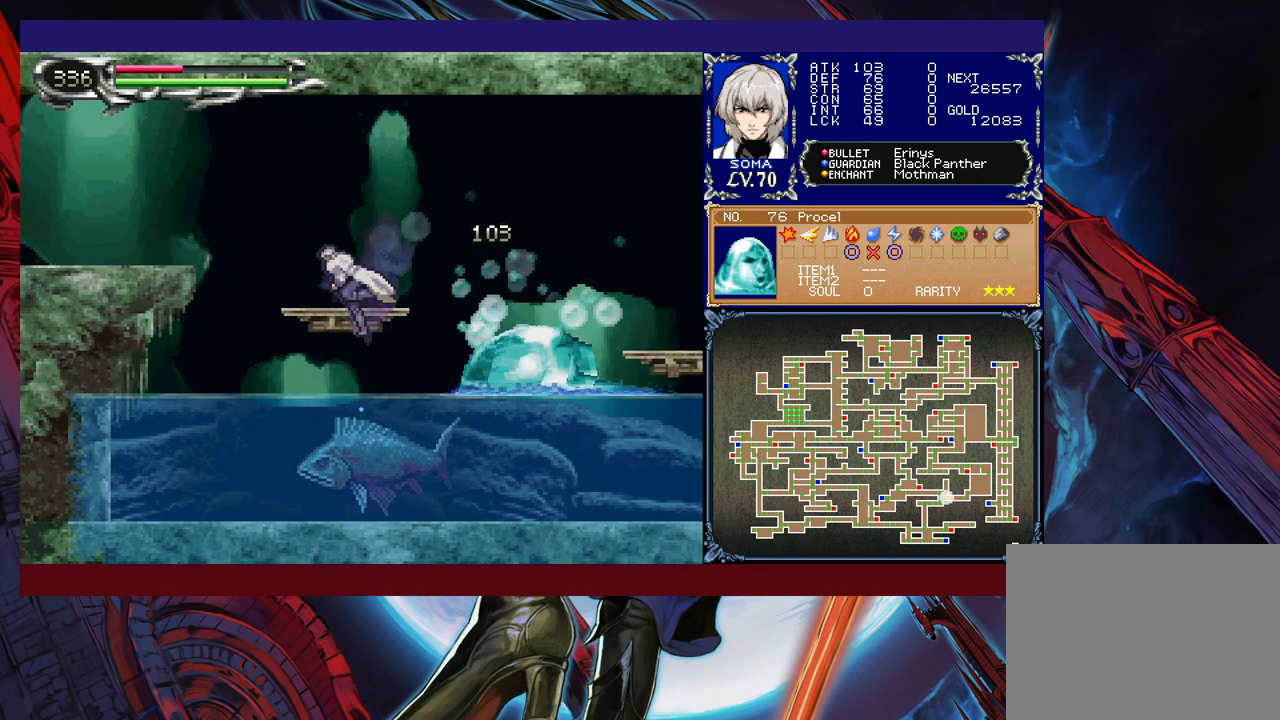
{"buttons": ["R1"], "left_stick": "left", "events": [[250, "B", "up"]]}
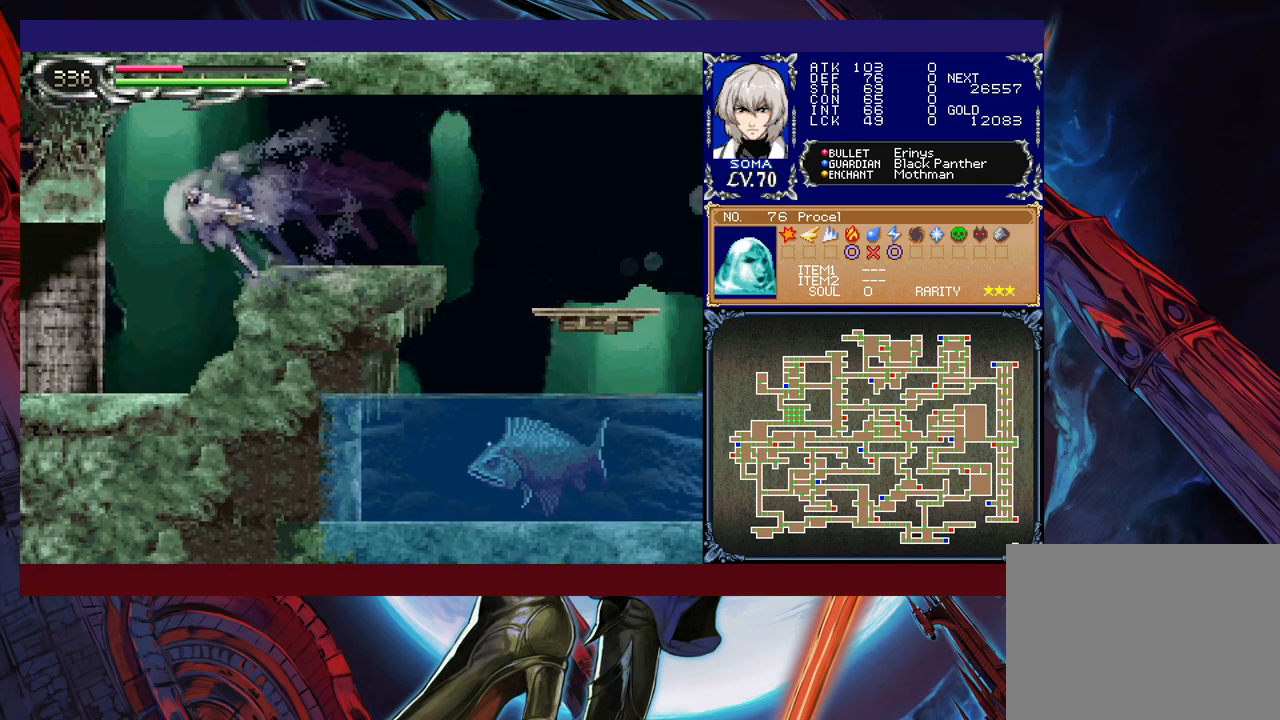
{"buttons": ["R1"], "left_stick": "right", "events": [[350, "left_stick", "right"]]}
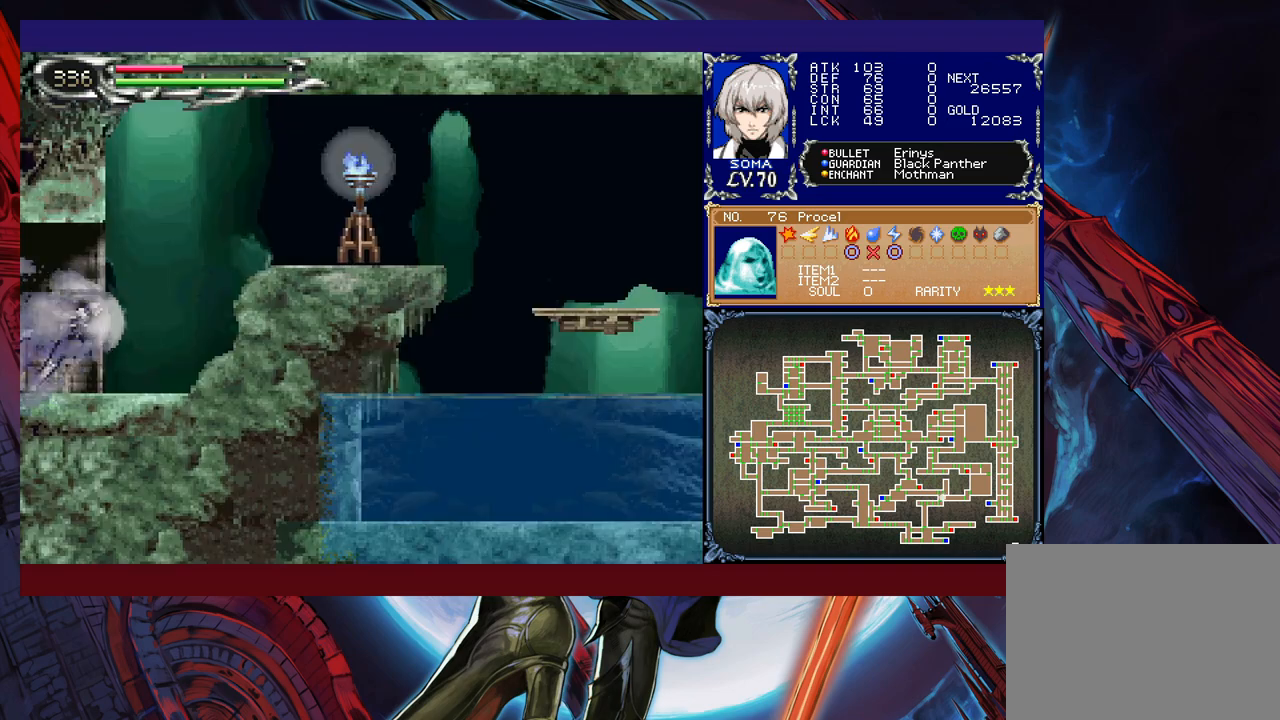
{"buttons": ["R1"], "left_stick": "right", "events": [[150, "B", "down"], [367, "B", "up"]]}
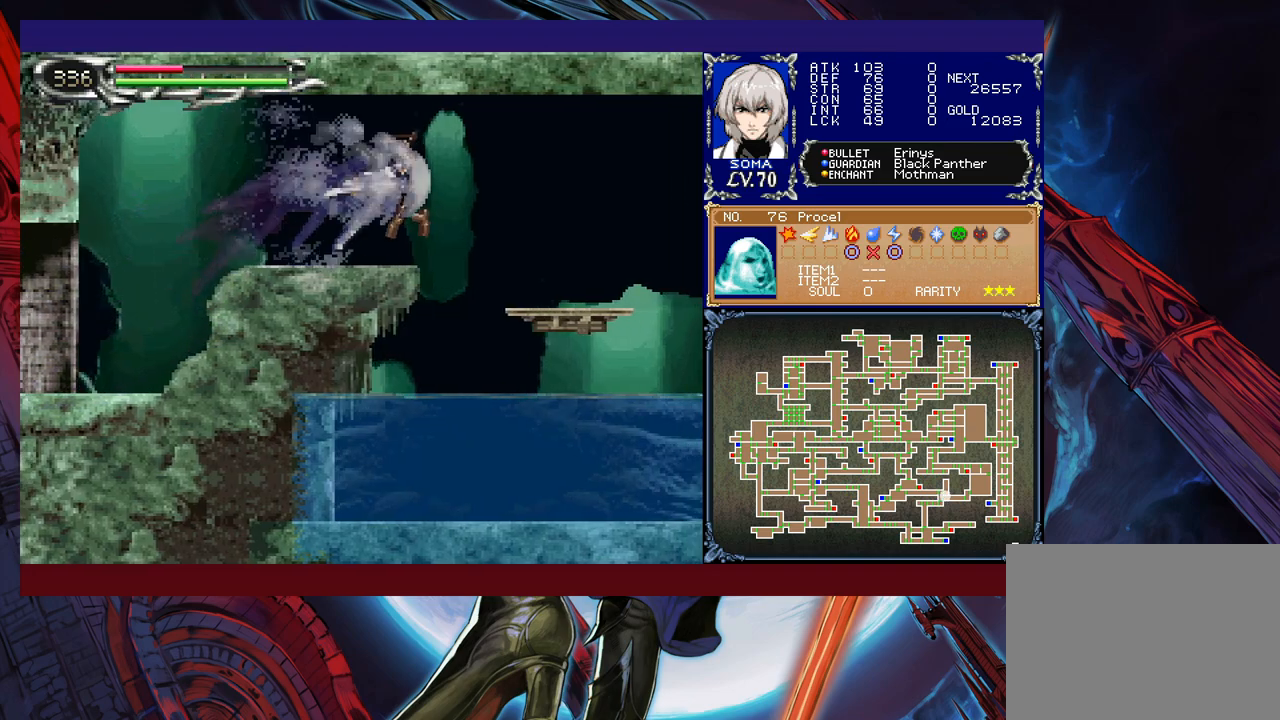
{"buttons": [], "left_stick": "down", "events": [[117, "R1", "up"], [300, "left_stick", "center"], [500, "left_stick", "down"]]}
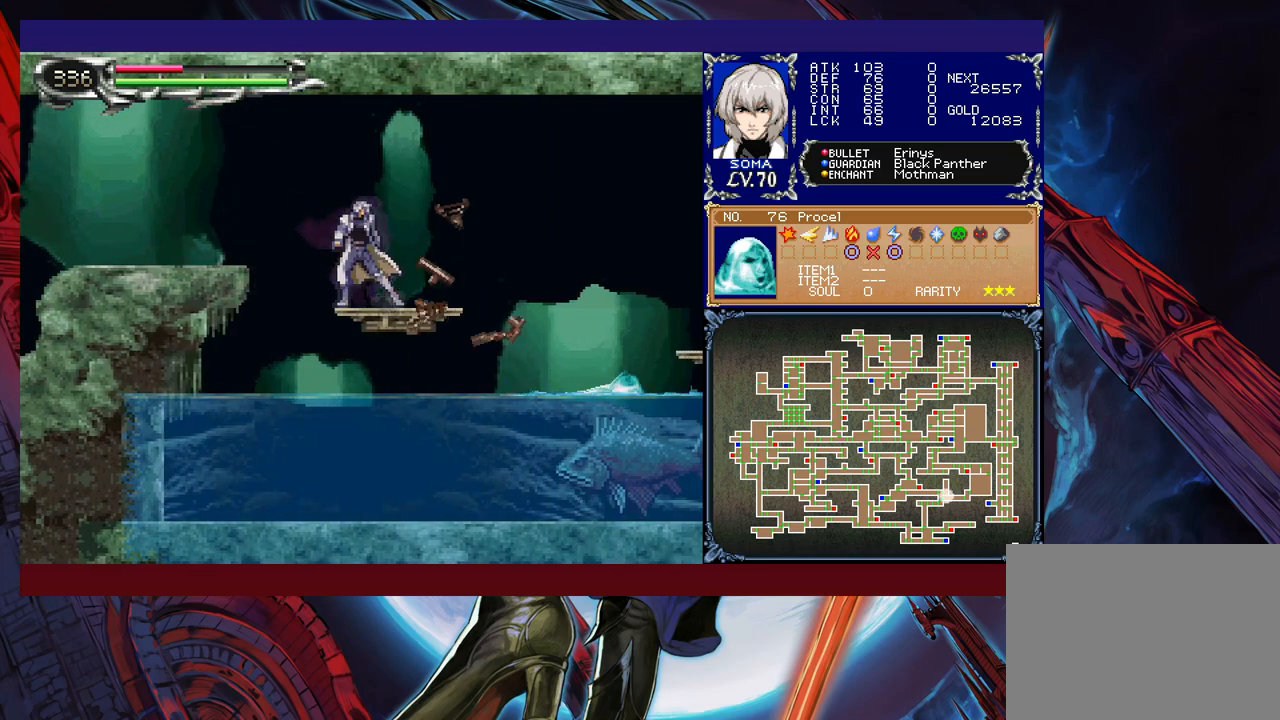
{"buttons": [], "left_stick": "center", "events": [[17, "B", "down"], [117, "B", "up"], [150, "left_stick", "center"]]}
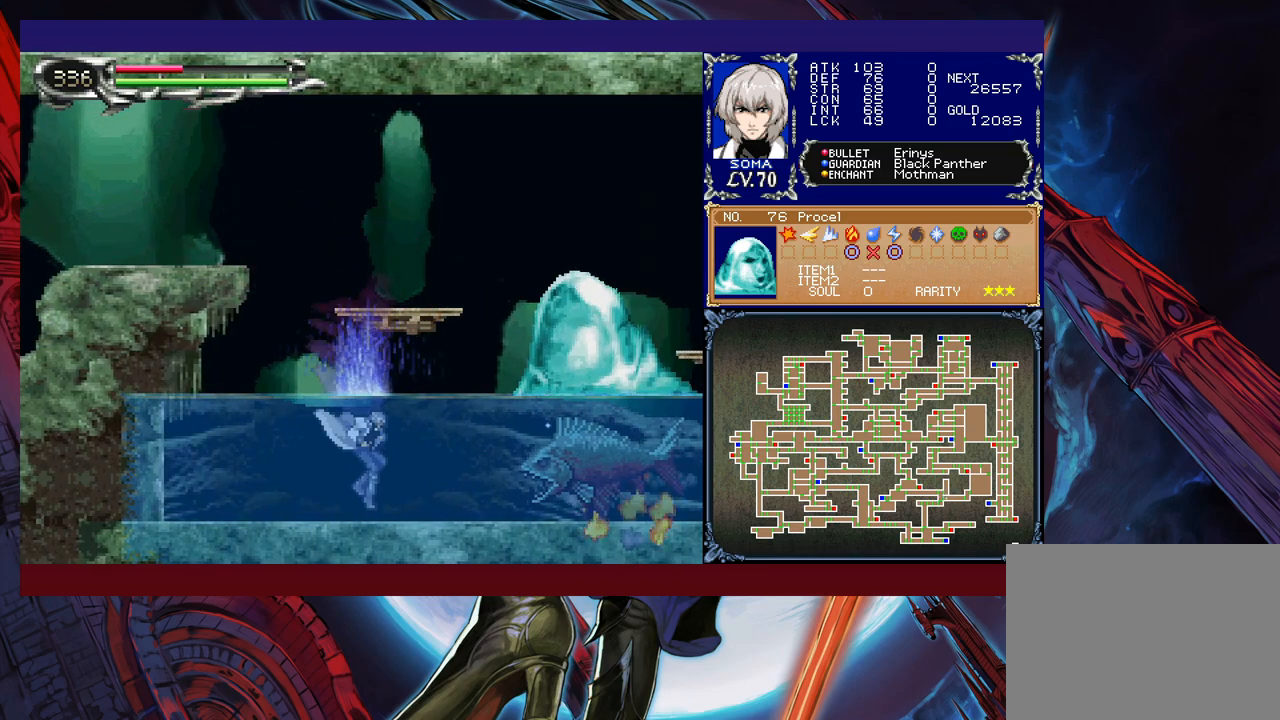
{"buttons": ["A", "B"], "left_stick": "center", "events": [[17, "left_stick", "right"], [167, "left_stick", "center"], [267, "left_stick", "right"], [350, "B", "down"], [367, "A", "down"], [367, "left_stick", "center"]]}
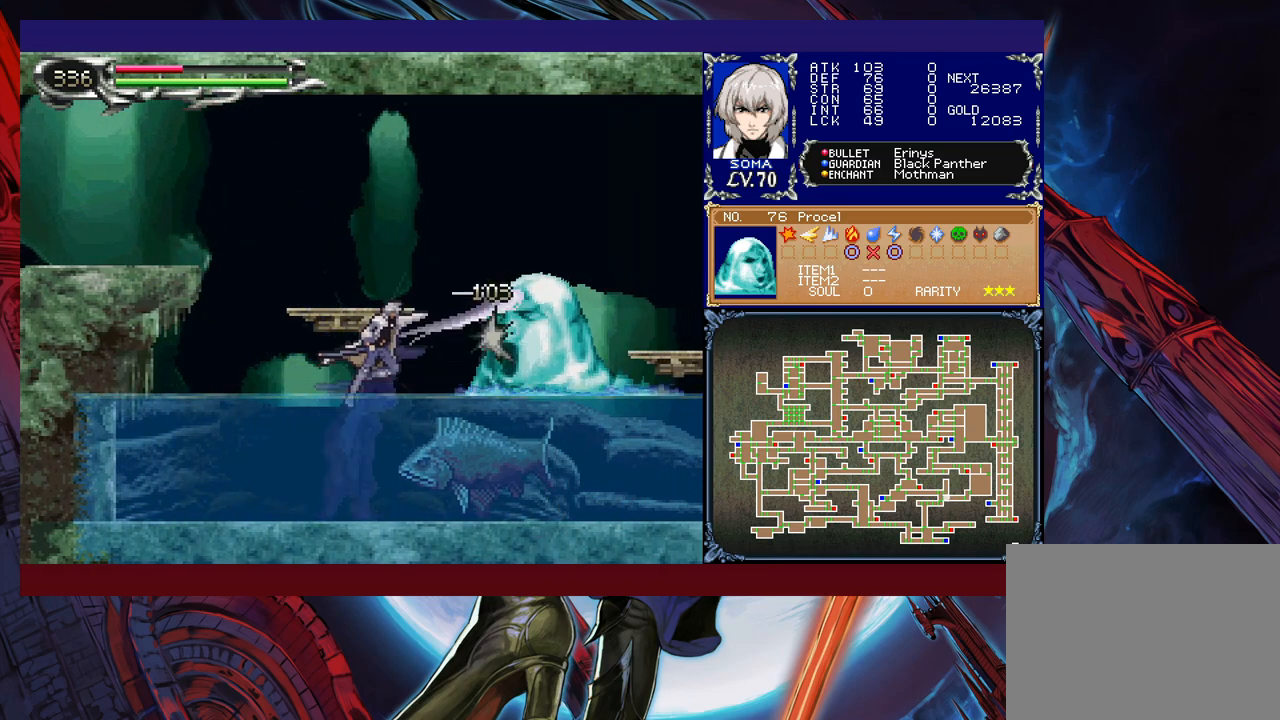
{"buttons": [], "left_stick": "left", "events": [[367, "A", "up"], [400, "B", "up"], [450, "left_stick", "left"]]}
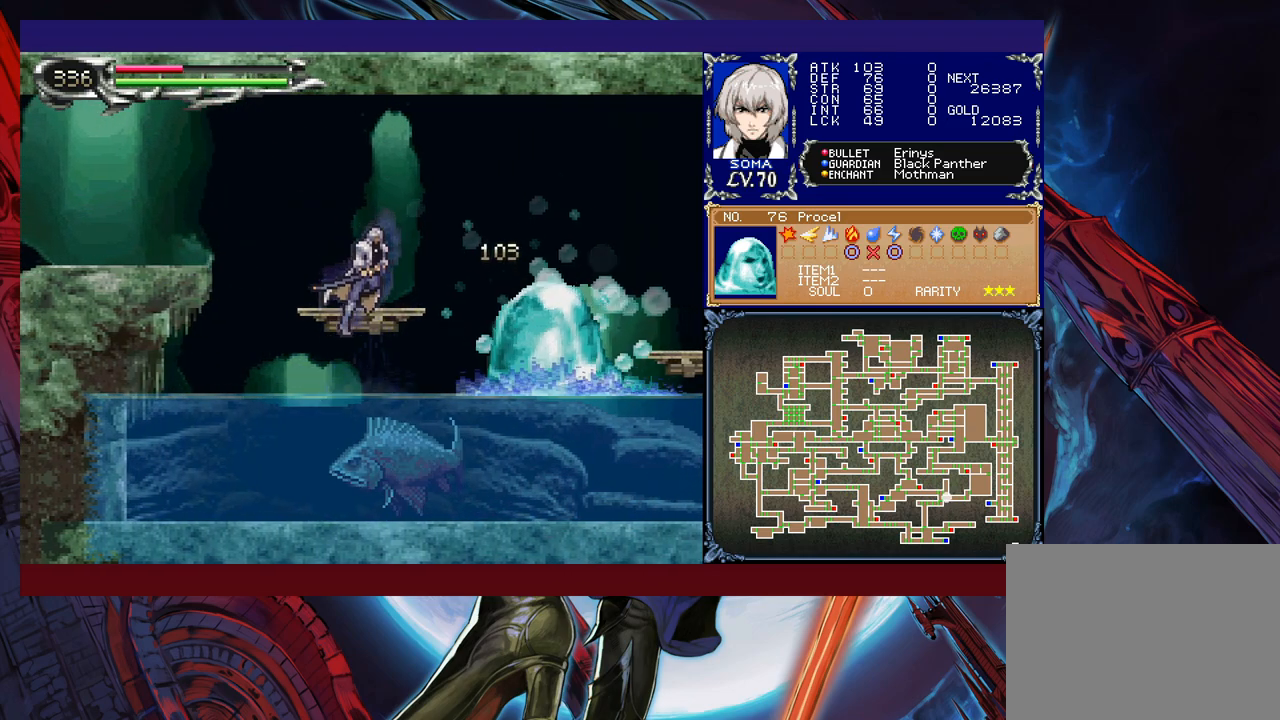
{"buttons": ["R1"], "left_stick": "left", "events": [[17, "B", "down"], [50, "R1", "down"], [300, "B", "up"]]}
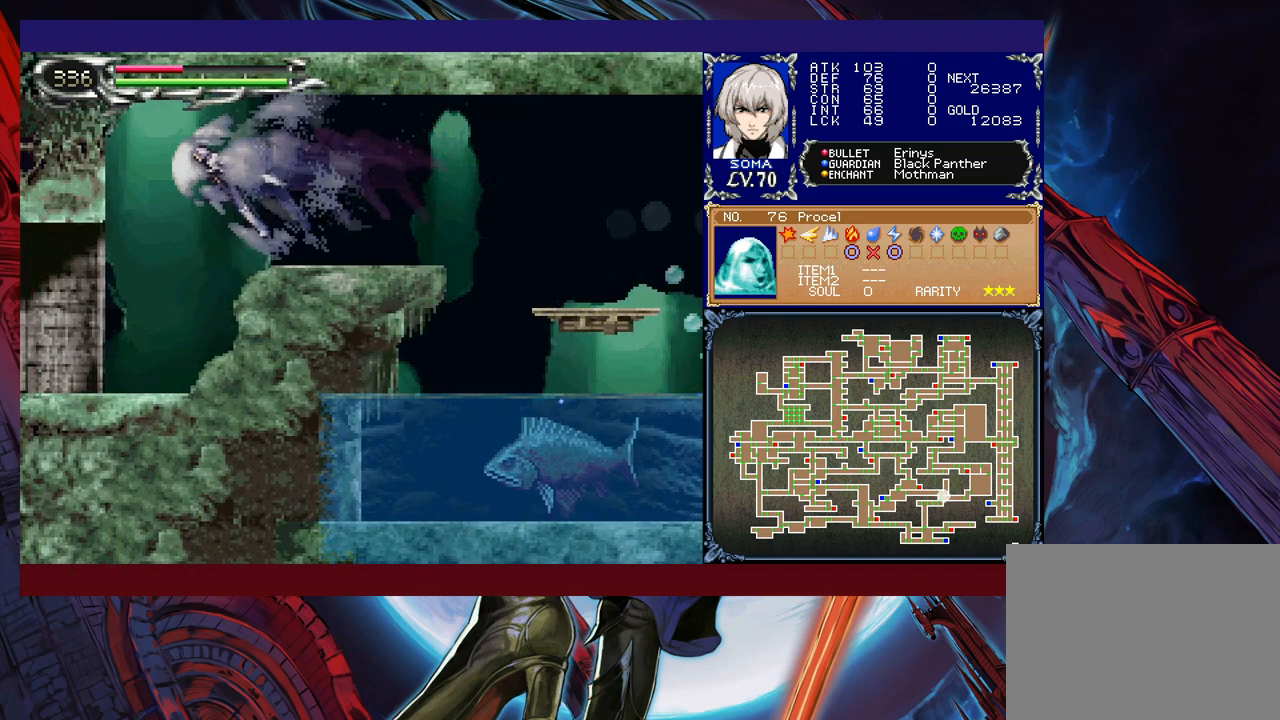
{"buttons": ["R1"], "left_stick": "right", "events": [[367, "left_stick", "right"]]}
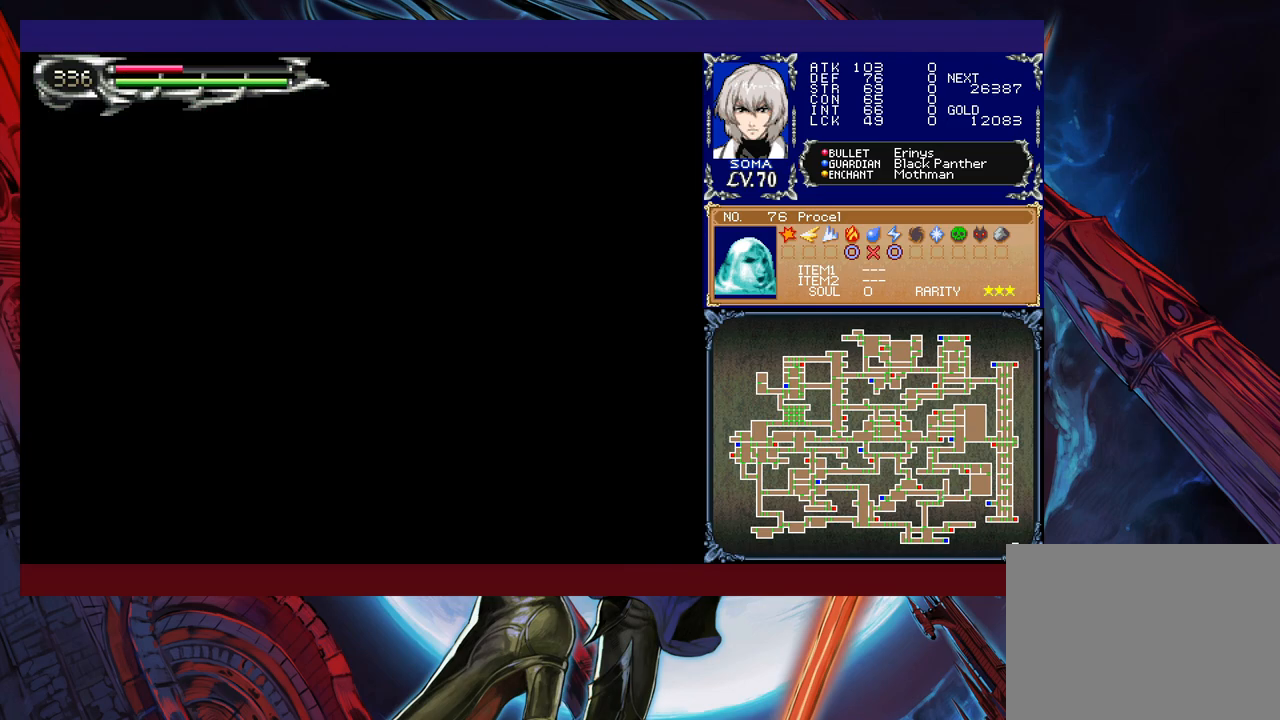
{"buttons": ["R1"], "left_stick": "right", "events": [[250, "B", "down"], [417, "B", "up"]]}
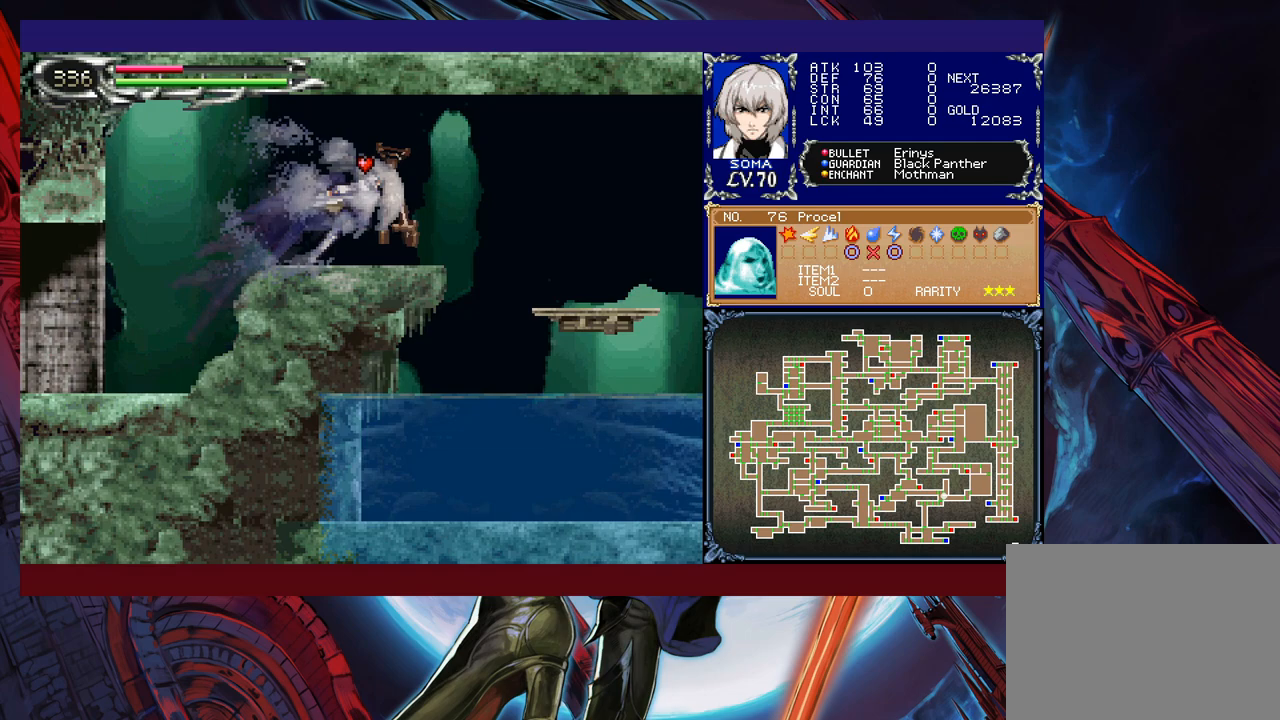
{"buttons": [], "left_stick": "center", "events": [[217, "R1", "up"], [300, "left_stick", "left"], [417, "left_stick", "center"]]}
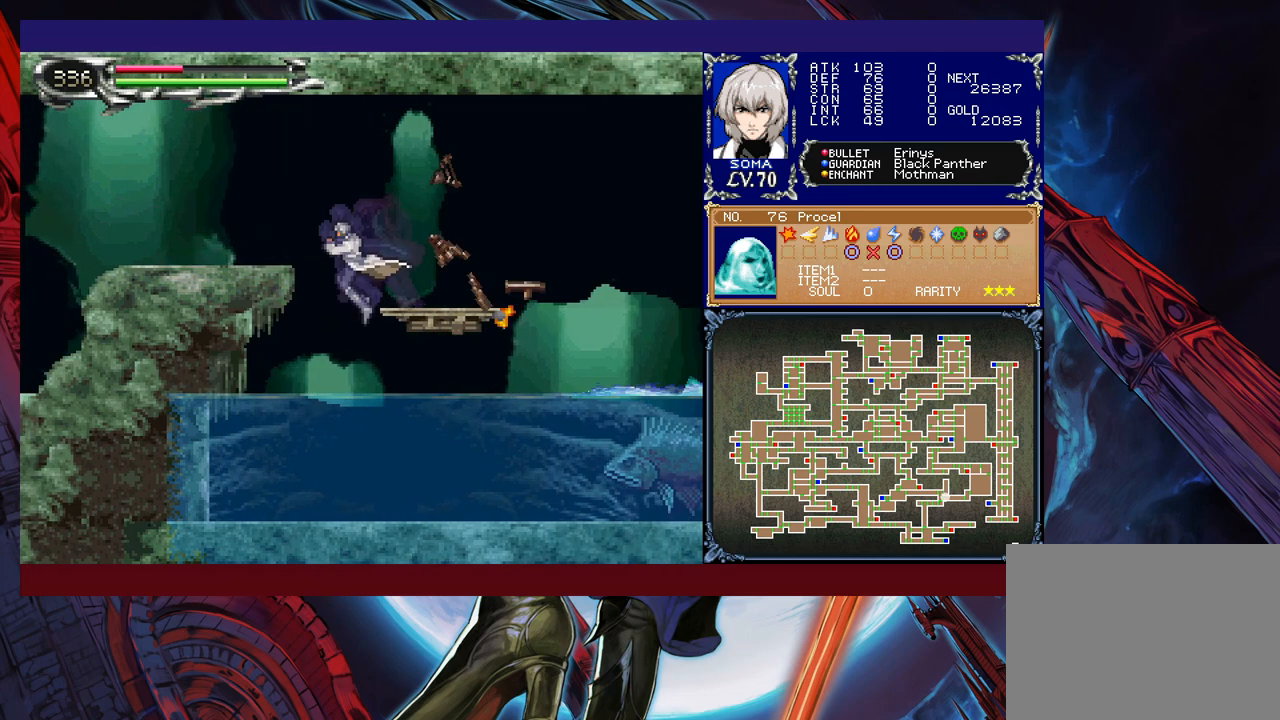
{"buttons": [], "left_stick": "center", "events": [[50, "left_stick", "right"], [217, "left_stick", "center"], [317, "left_stick", "right"], [467, "left_stick", "center"]]}
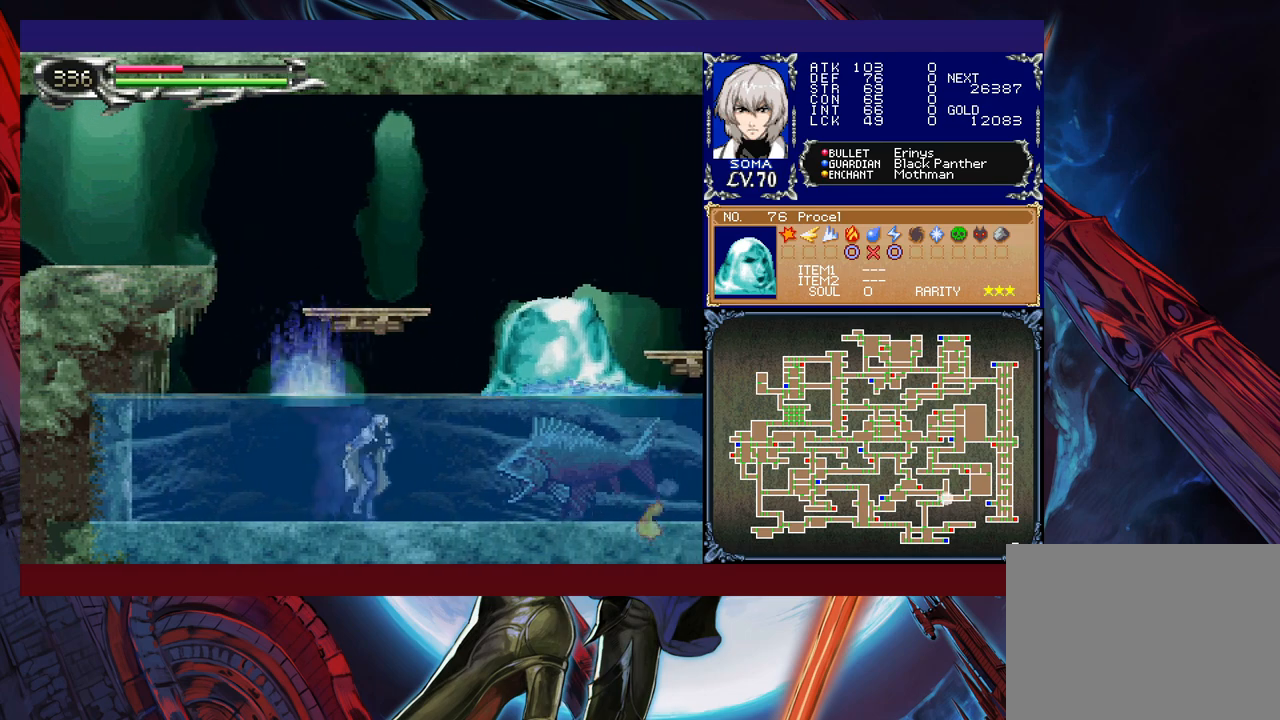
{"buttons": ["B"], "left_stick": "left", "events": [[317, "left_stick", "right"], [367, "B", "down"], [400, "A", "down"], [500, "A", "up"], [500, "left_stick", "left"]]}
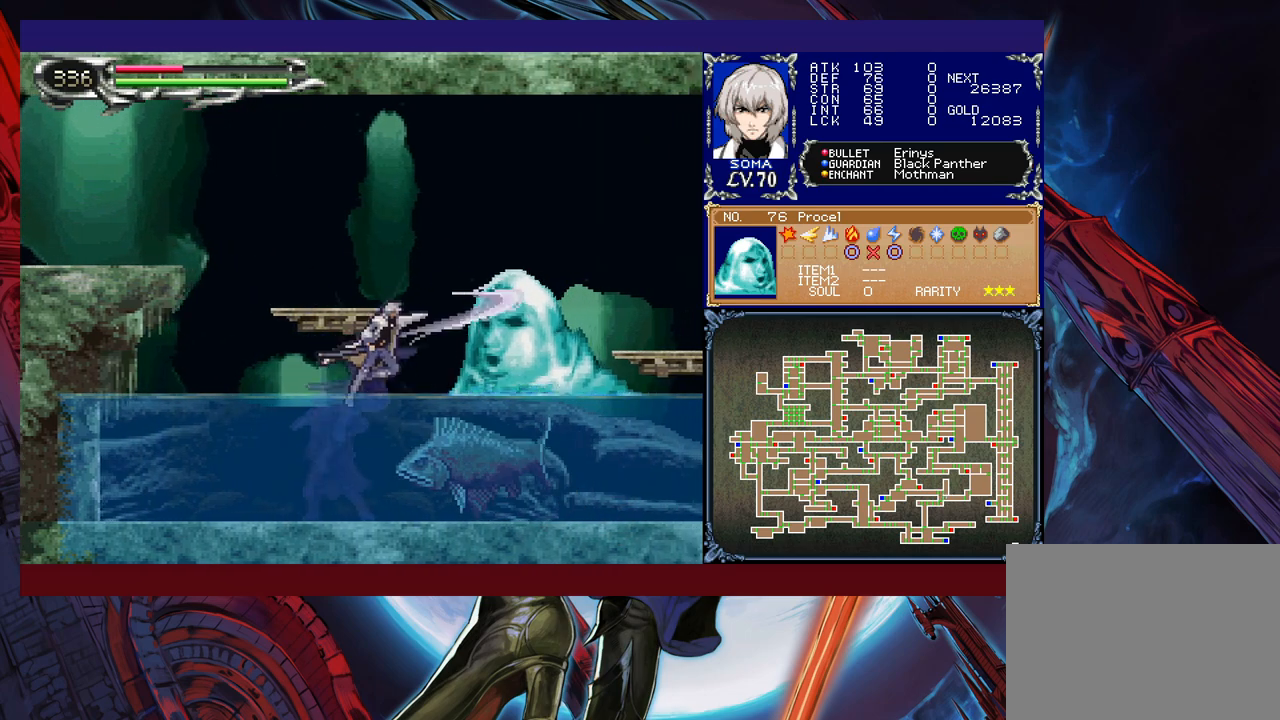
{"buttons": [], "left_stick": "center", "events": [[17, "B", "up"], [500, "left_stick", "center"]]}
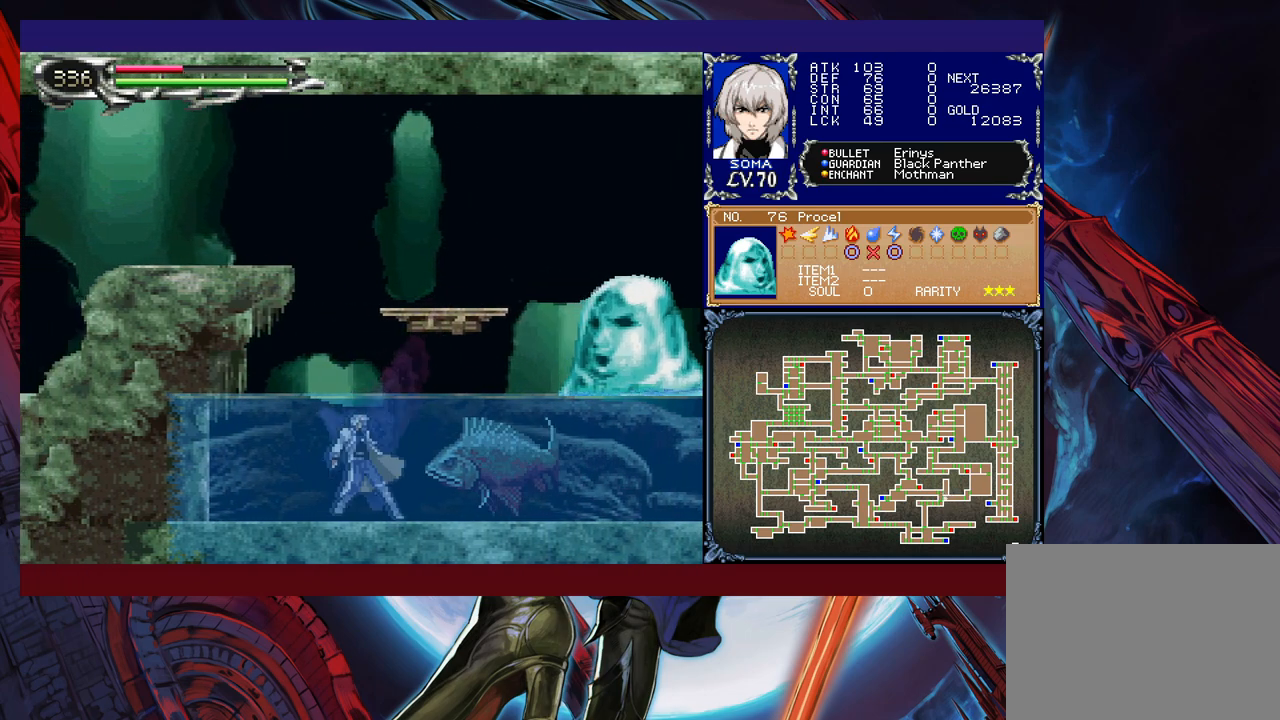
{"buttons": [], "left_stick": "right", "events": [[17, "left_stick", "right"], [67, "B", "down"], [117, "A", "down"], [217, "A", "up"], [267, "B", "up"]]}
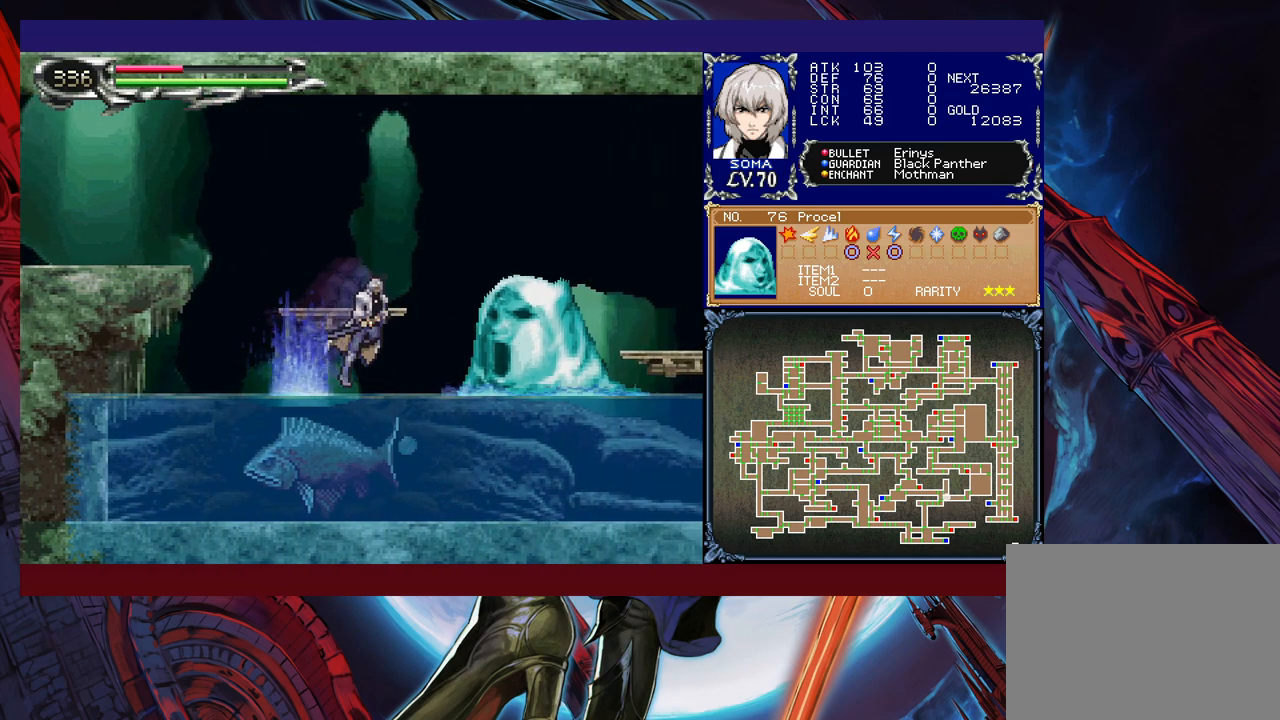
{"buttons": [], "left_stick": "center", "events": [[117, "left_stick", "center"], [300, "B", "down"], [350, "A", "down"], [417, "A", "up"], [450, "B", "up"]]}
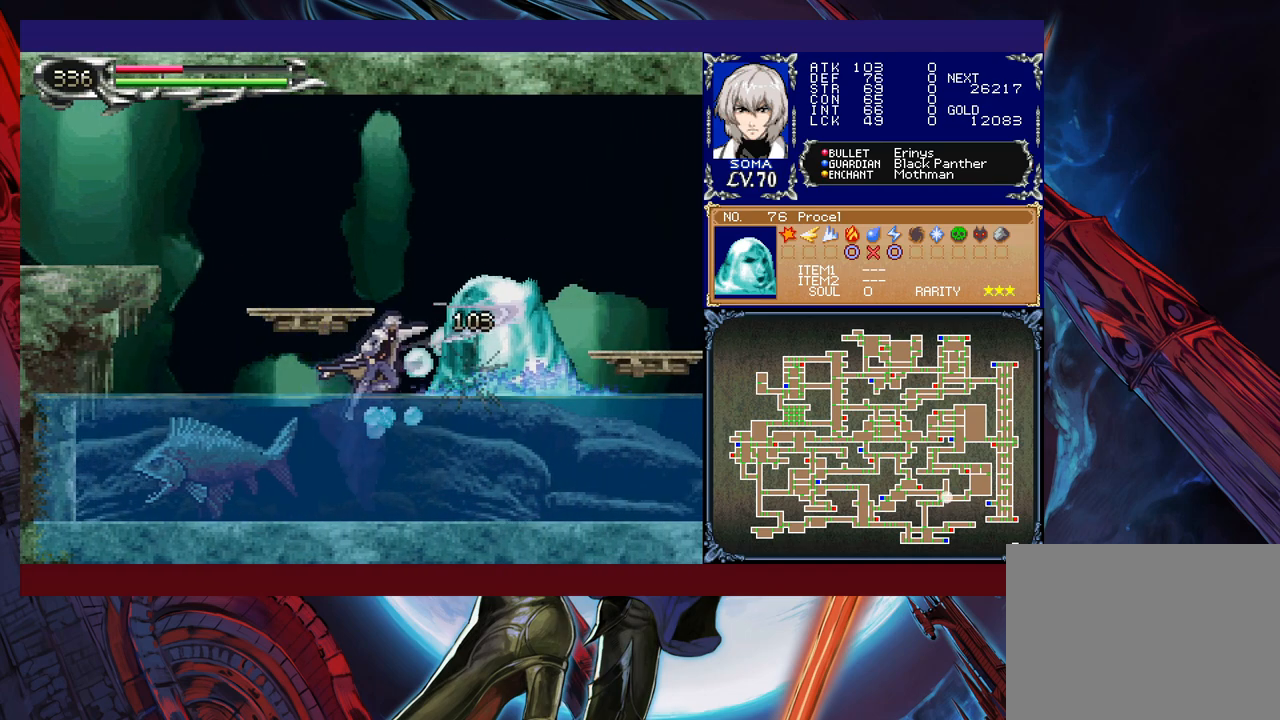
{"buttons": ["A"], "left_stick": "down", "events": [[167, "left_stick", "left"], [467, "A", "down"], [467, "left_stick", "down"]]}
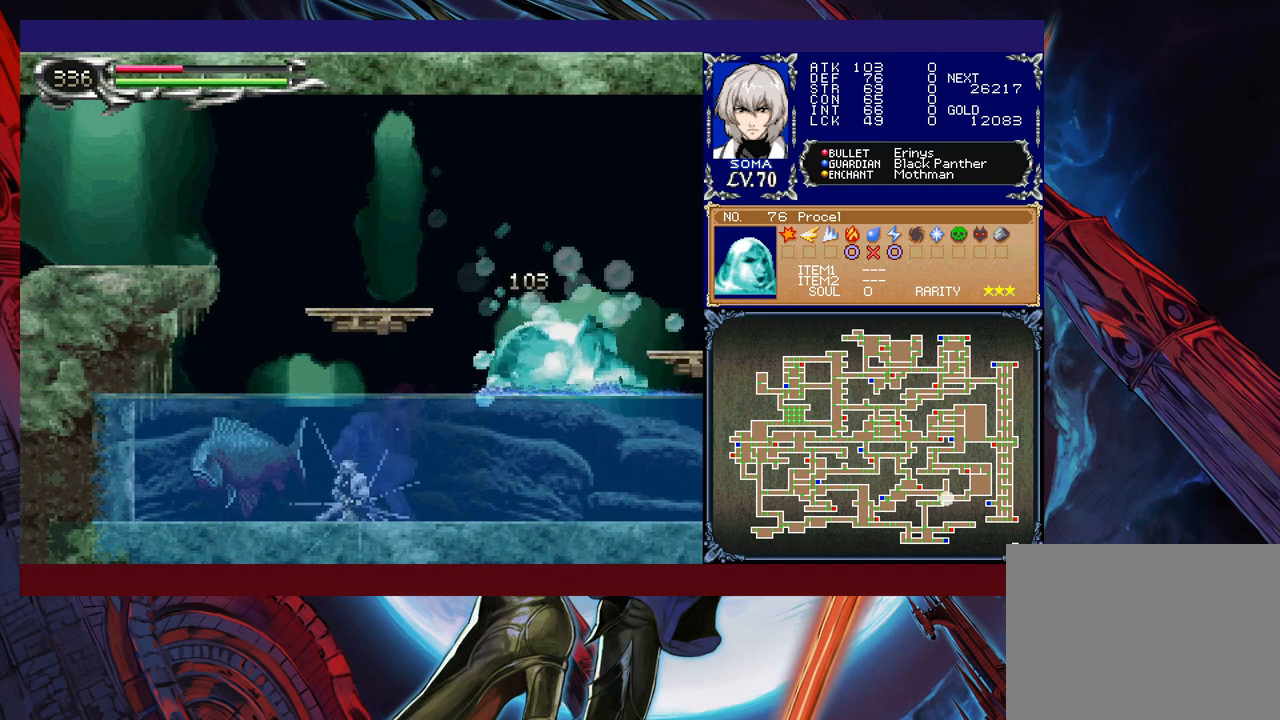
{"buttons": [], "left_stick": "center", "events": [[67, "A", "up"], [117, "left_stick", "center"]]}